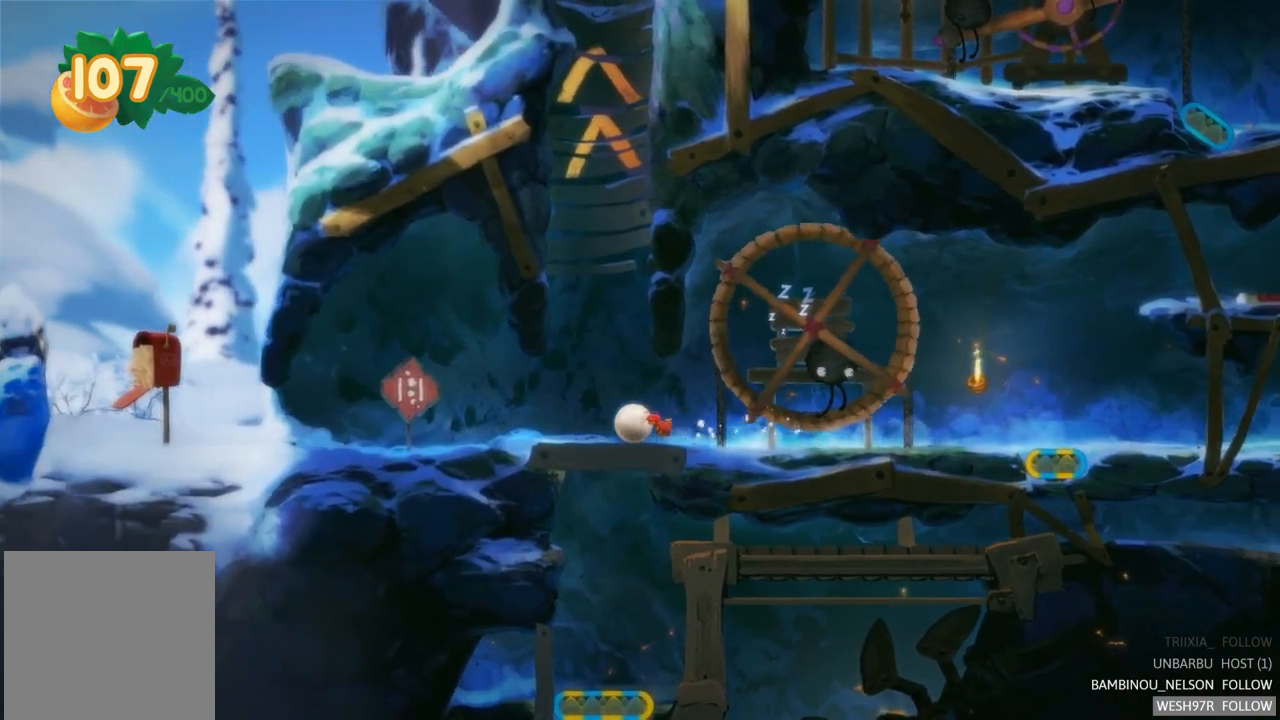
Gameplay with a controller (Xbox layout); each line is a JSON object with the inputs held at the frame after it. "events" lists button and stick changes between this image and that frame as [ms after this image, input, new state], when the widget could be followed in between. Not read: L3 R3.
{"buttons": [], "left_stick": "right", "right_stick": "center", "events": []}
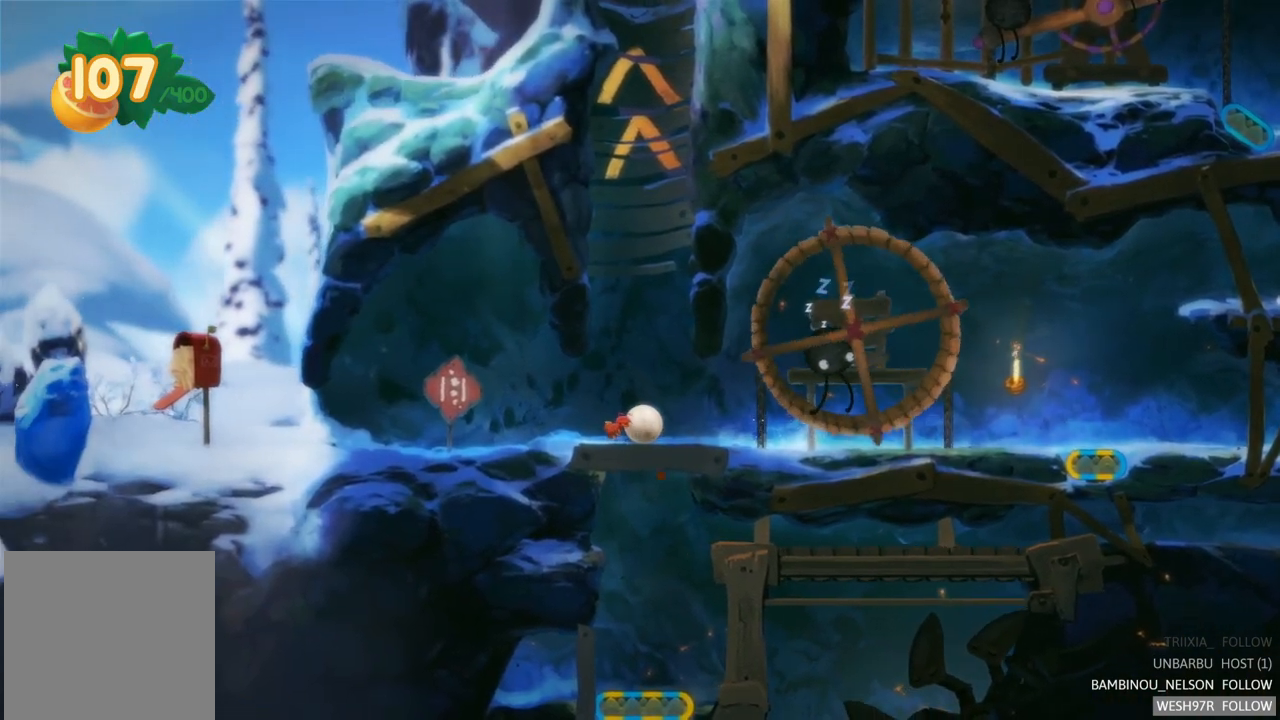
{"buttons": [], "left_stick": "center", "right_stick": "center", "events": [[50, "left_stick", "center"], [167, "left_stick", "left"], [283, "left_stick", "center"]]}
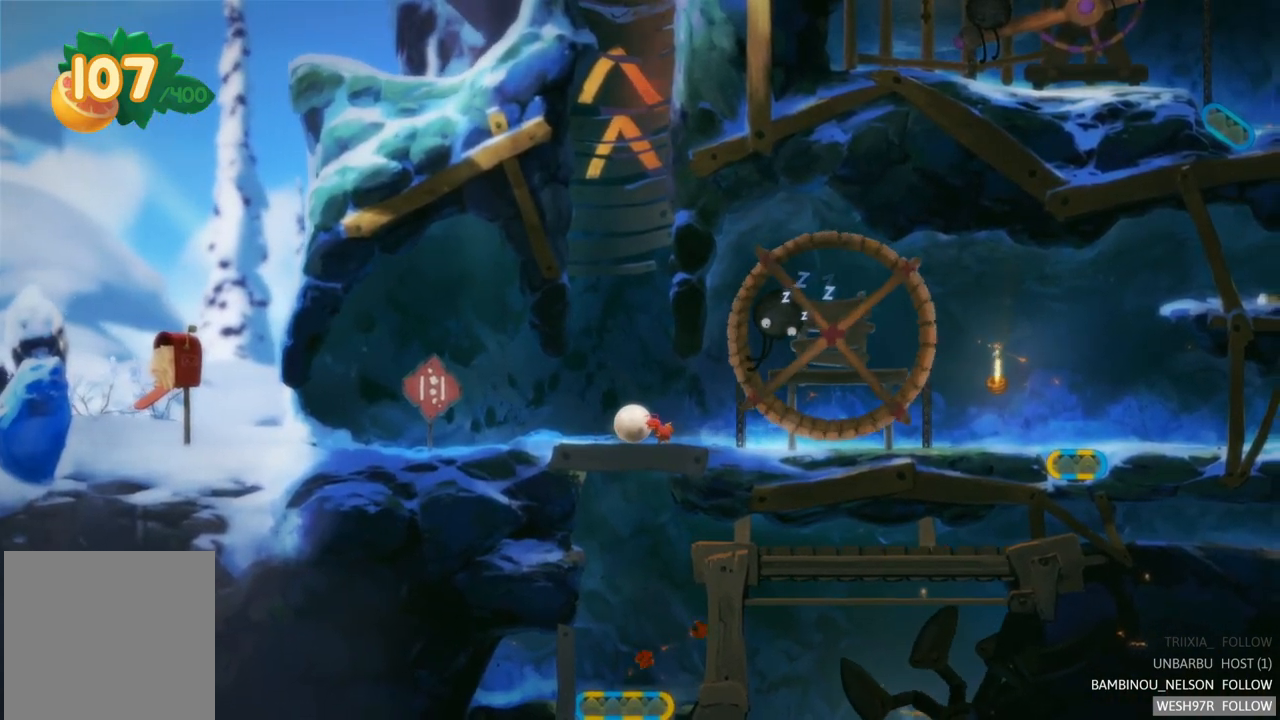
{"buttons": [], "left_stick": "center", "right_stick": "center", "events": []}
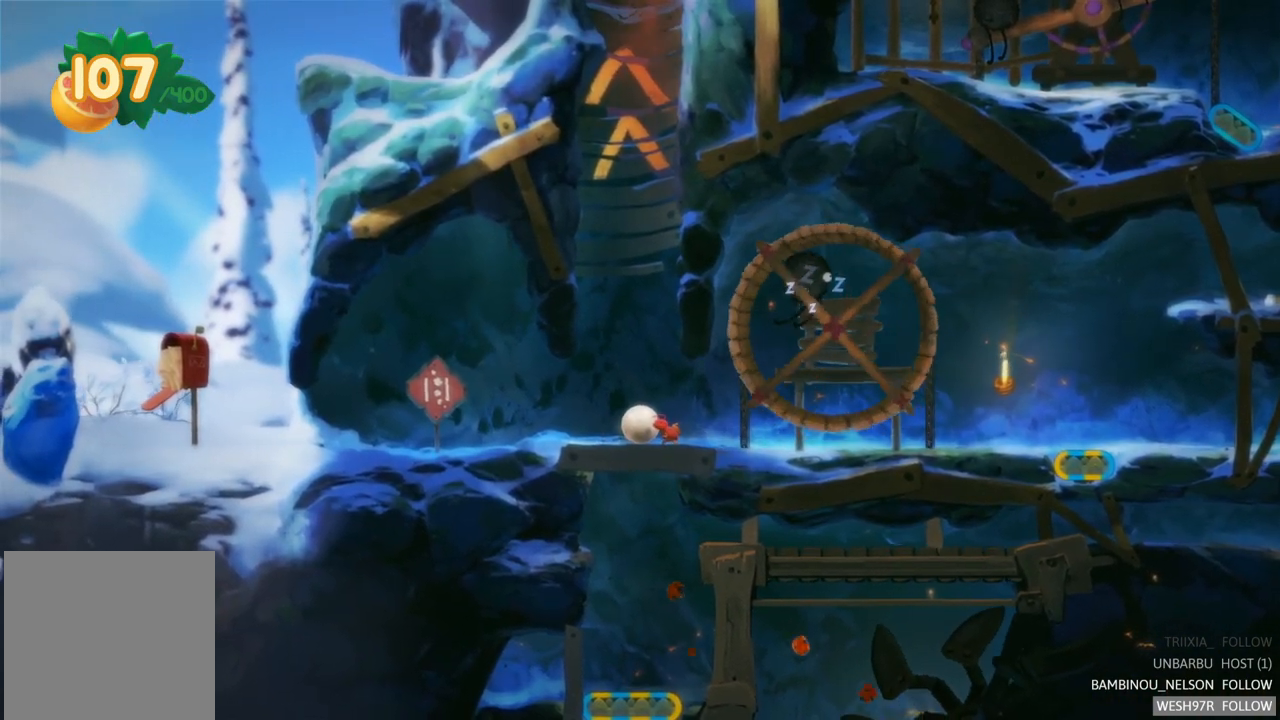
{"buttons": [], "left_stick": "center", "right_stick": "center", "events": []}
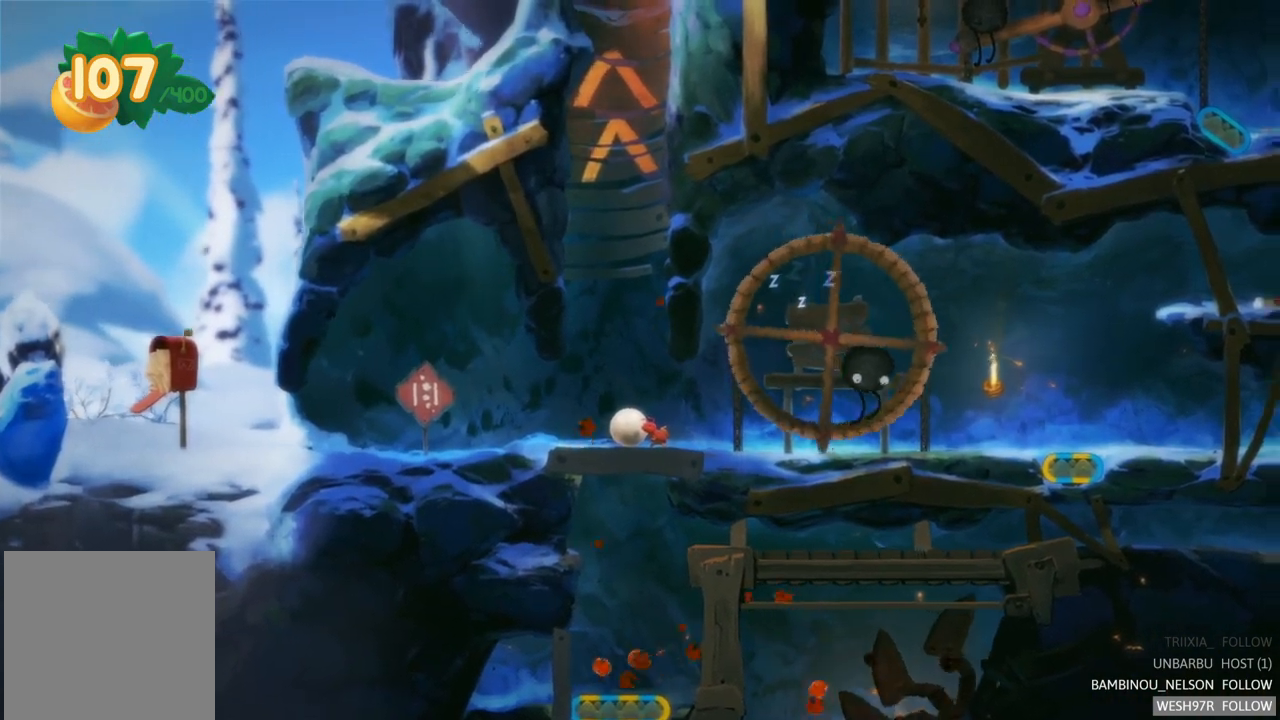
{"buttons": [], "left_stick": "center", "right_stick": "center", "events": []}
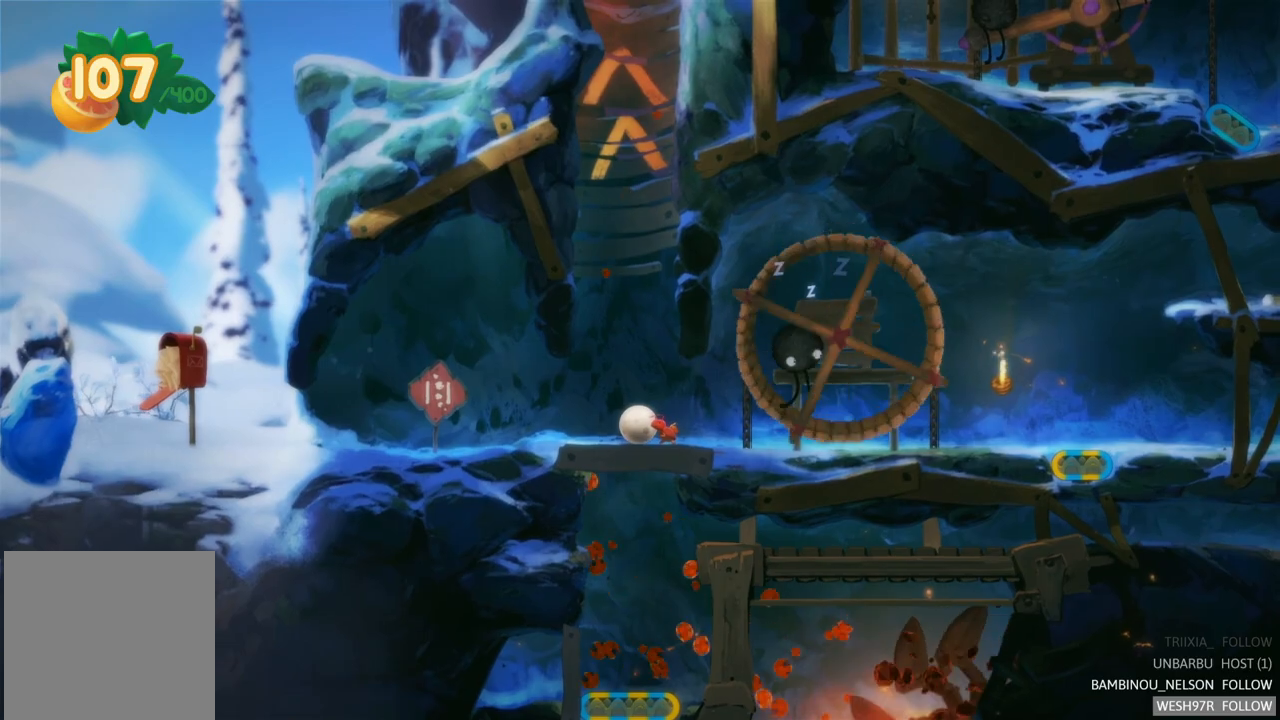
{"buttons": [], "left_stick": "center", "right_stick": "center", "events": []}
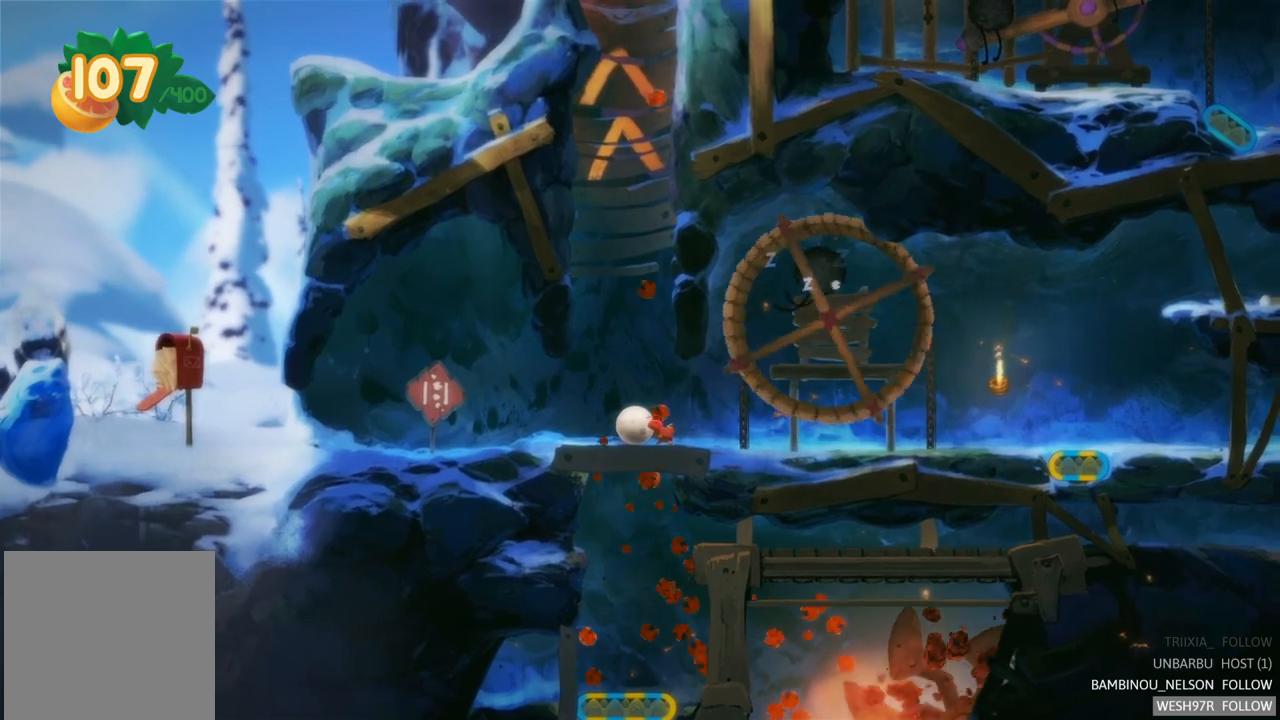
{"buttons": [], "left_stick": "center", "right_stick": "center", "events": []}
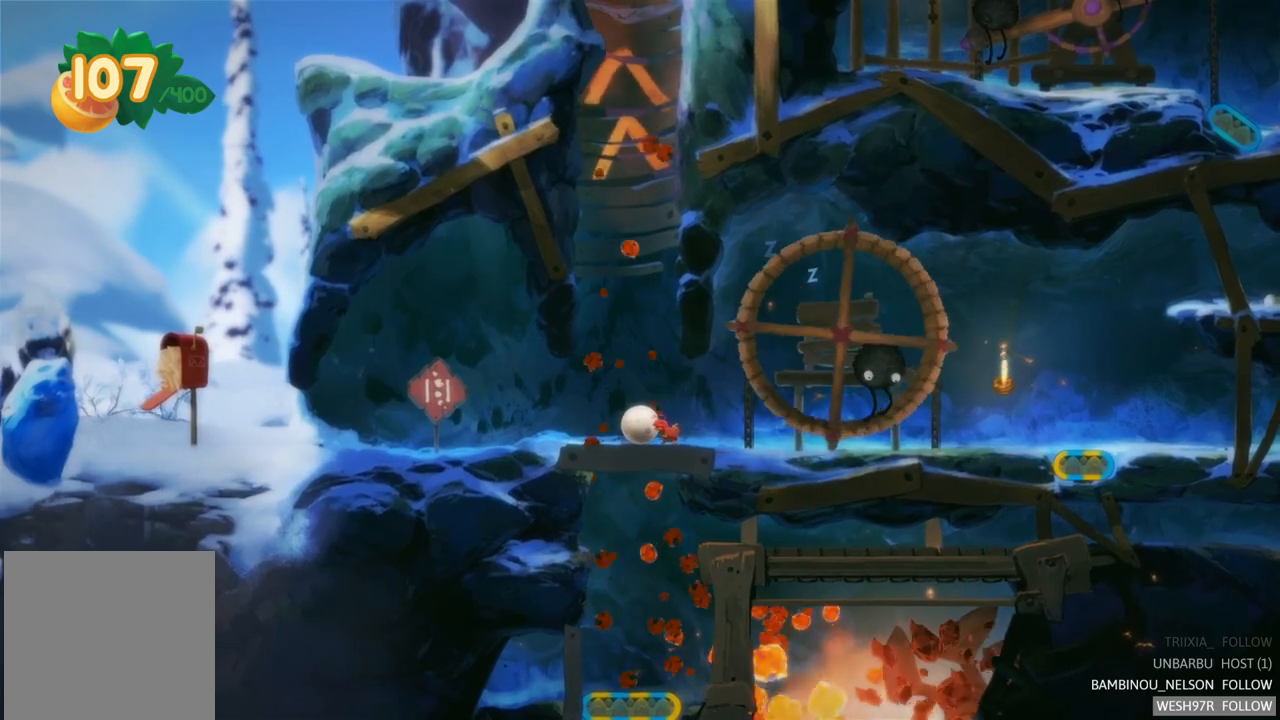
{"buttons": [], "left_stick": "center", "right_stick": "center", "events": []}
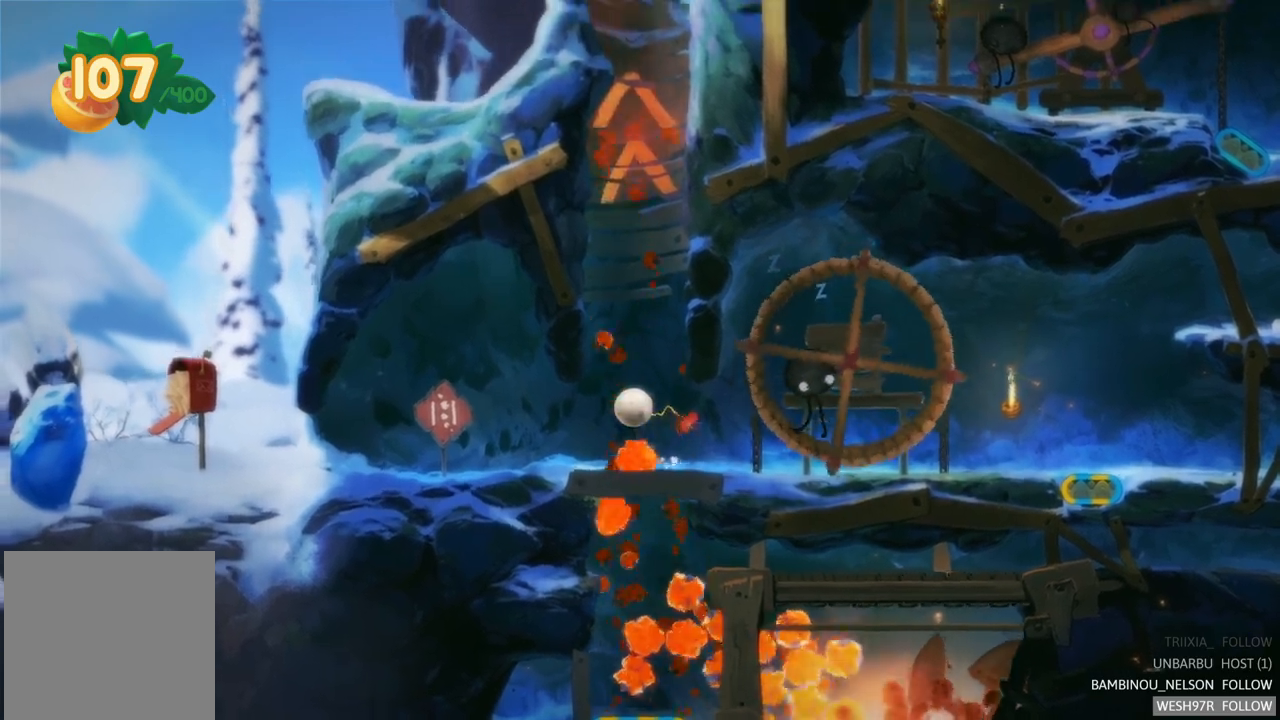
{"buttons": [], "left_stick": "center", "right_stick": "center", "events": []}
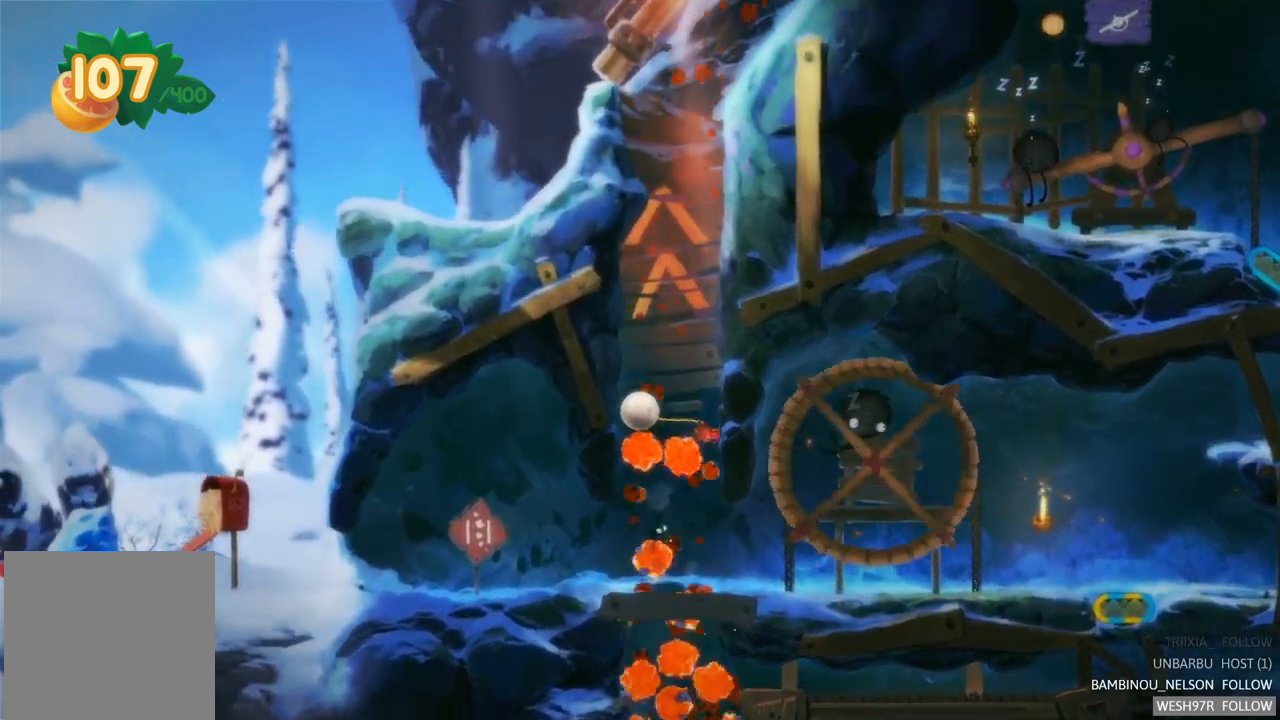
{"buttons": [], "left_stick": "center", "right_stick": "center", "events": []}
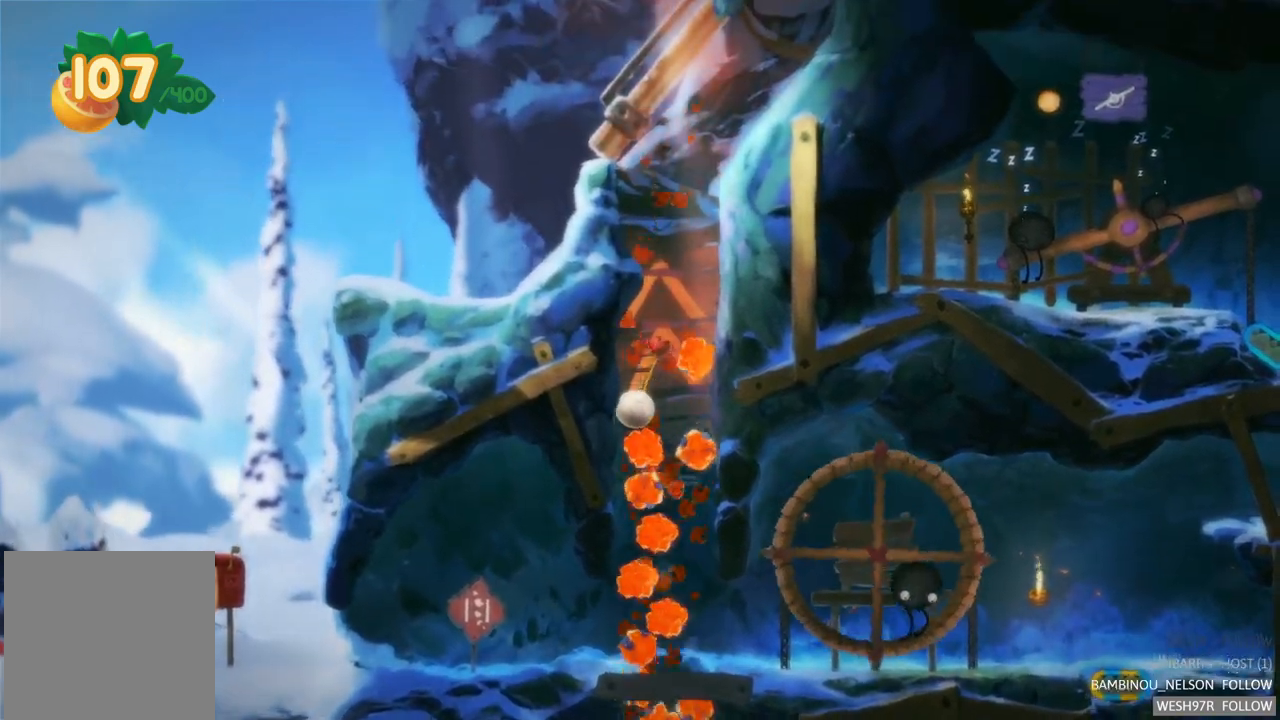
{"buttons": [], "left_stick": "center", "right_stick": "center", "events": [[150, "left_stick", "up-right"], [283, "left_stick", "center"]]}
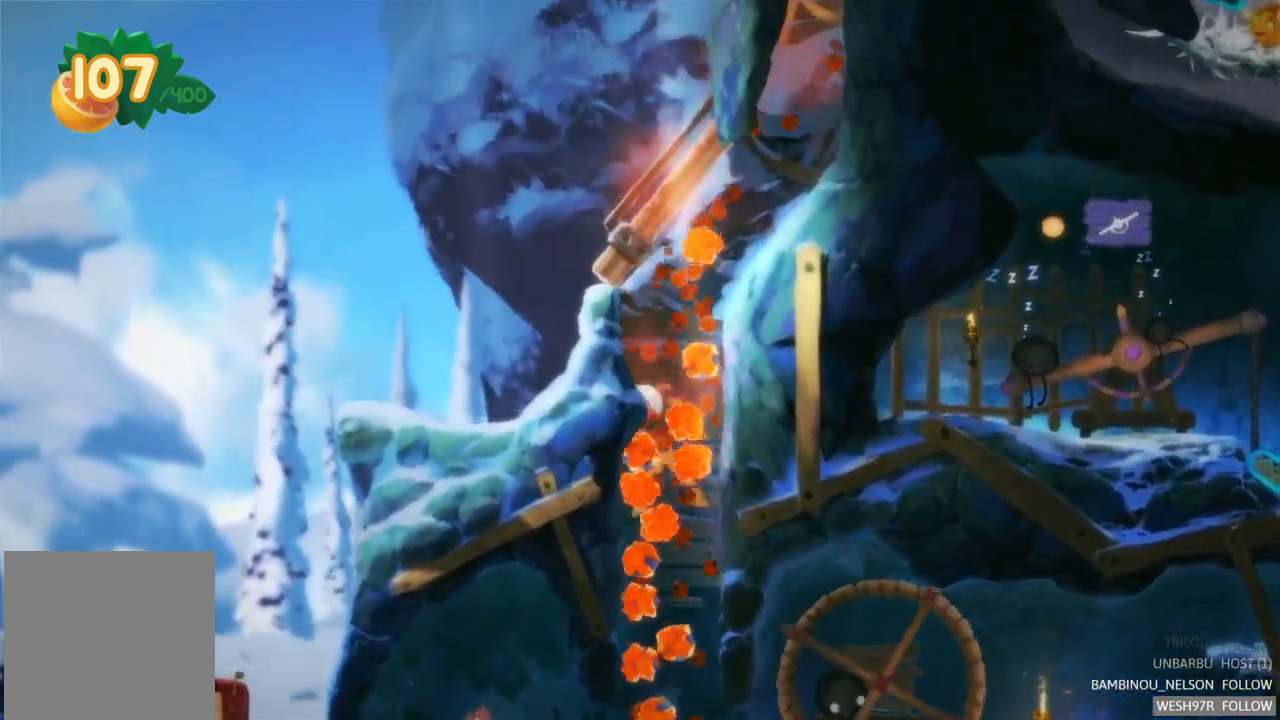
{"buttons": [], "left_stick": "center", "right_stick": "center", "events": [[50, "left_stick", "right"], [467, "left_stick", "center"]]}
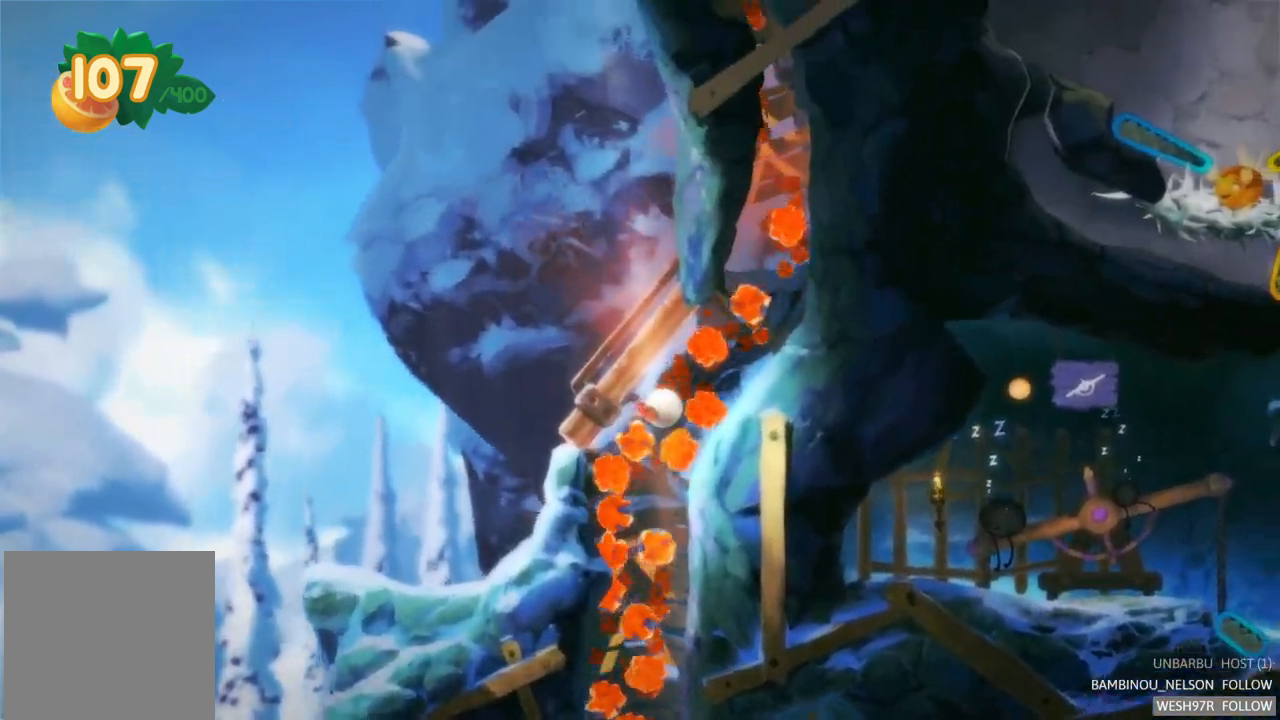
{"buttons": [], "left_stick": "center", "right_stick": "center", "events": []}
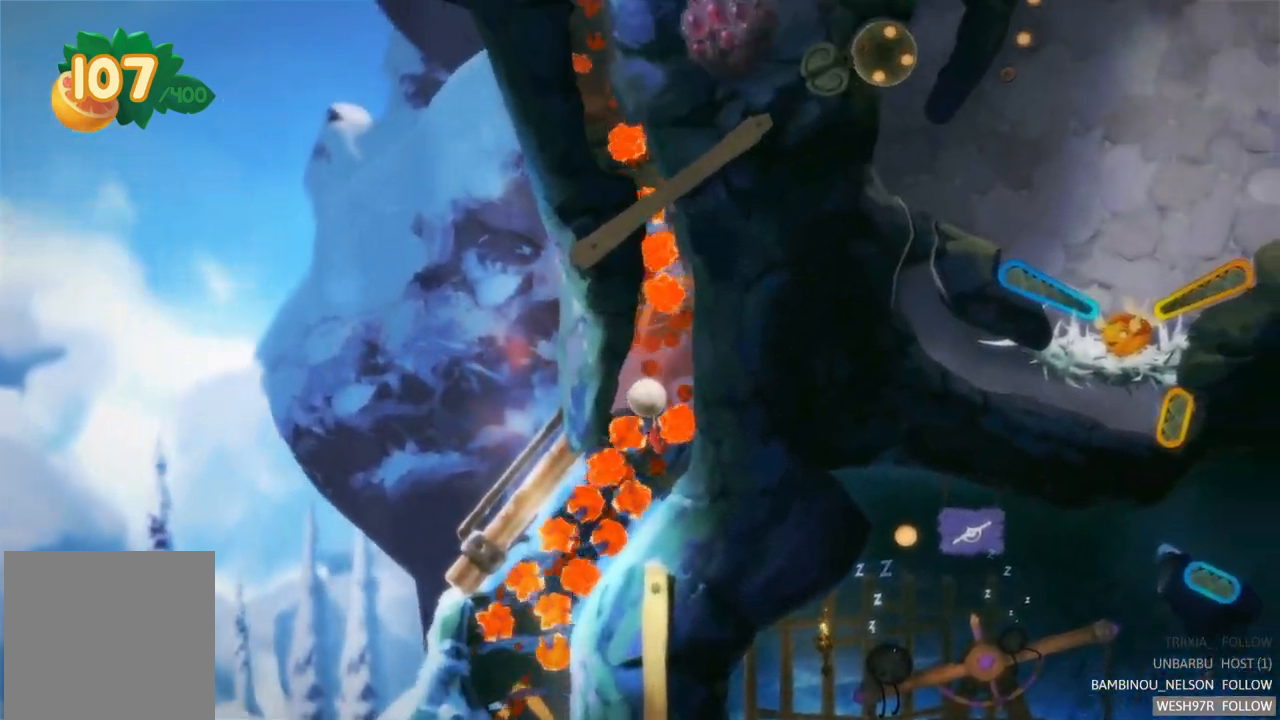
{"buttons": [], "left_stick": "center", "right_stick": "center", "events": []}
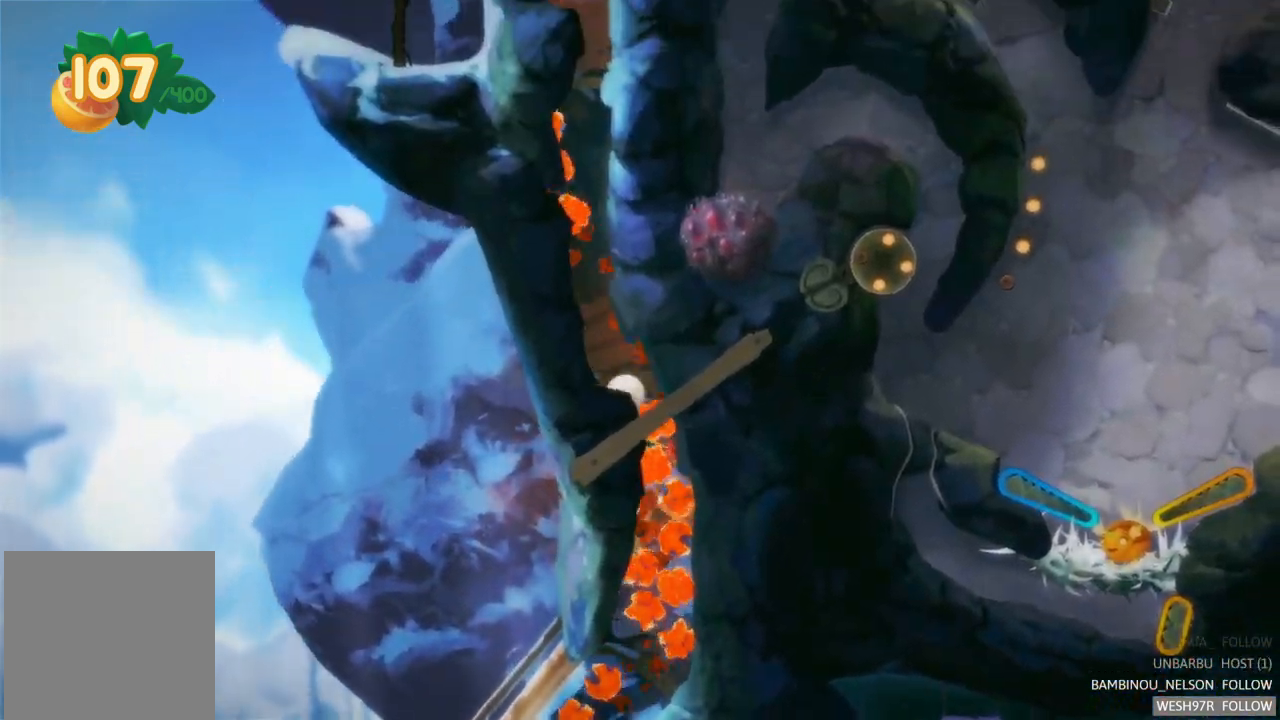
{"buttons": [], "left_stick": "center", "right_stick": "center", "events": [[400, "left_stick", "right"], [500, "left_stick", "center"]]}
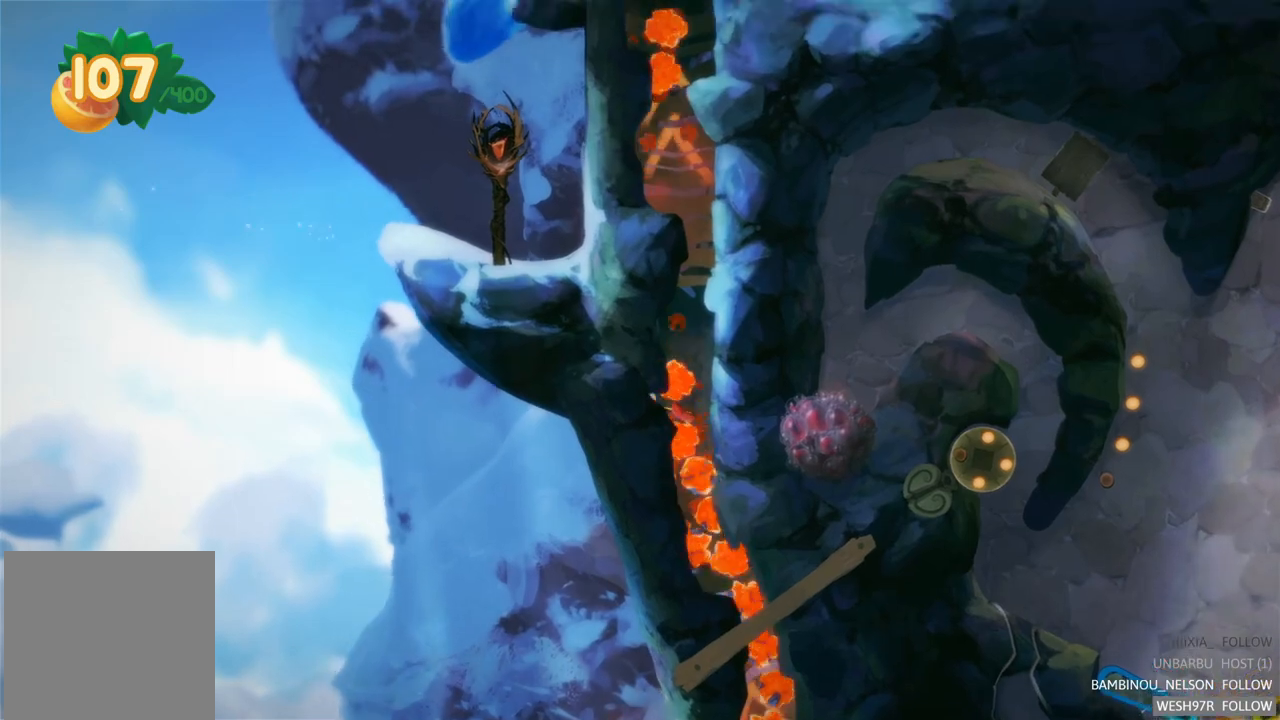
{"buttons": [], "left_stick": "right", "right_stick": "center", "events": [[383, "left_stick", "right"]]}
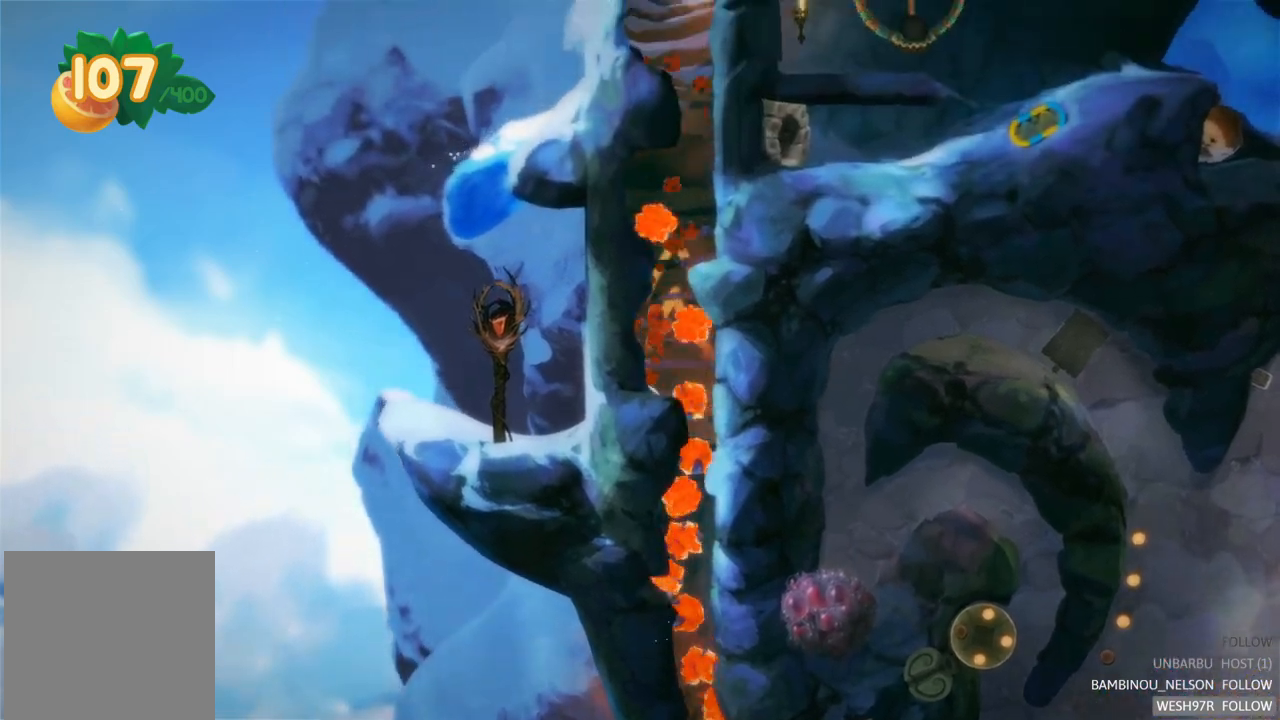
{"buttons": [], "left_stick": "center", "right_stick": "center", "events": [[217, "left_stick", "center"]]}
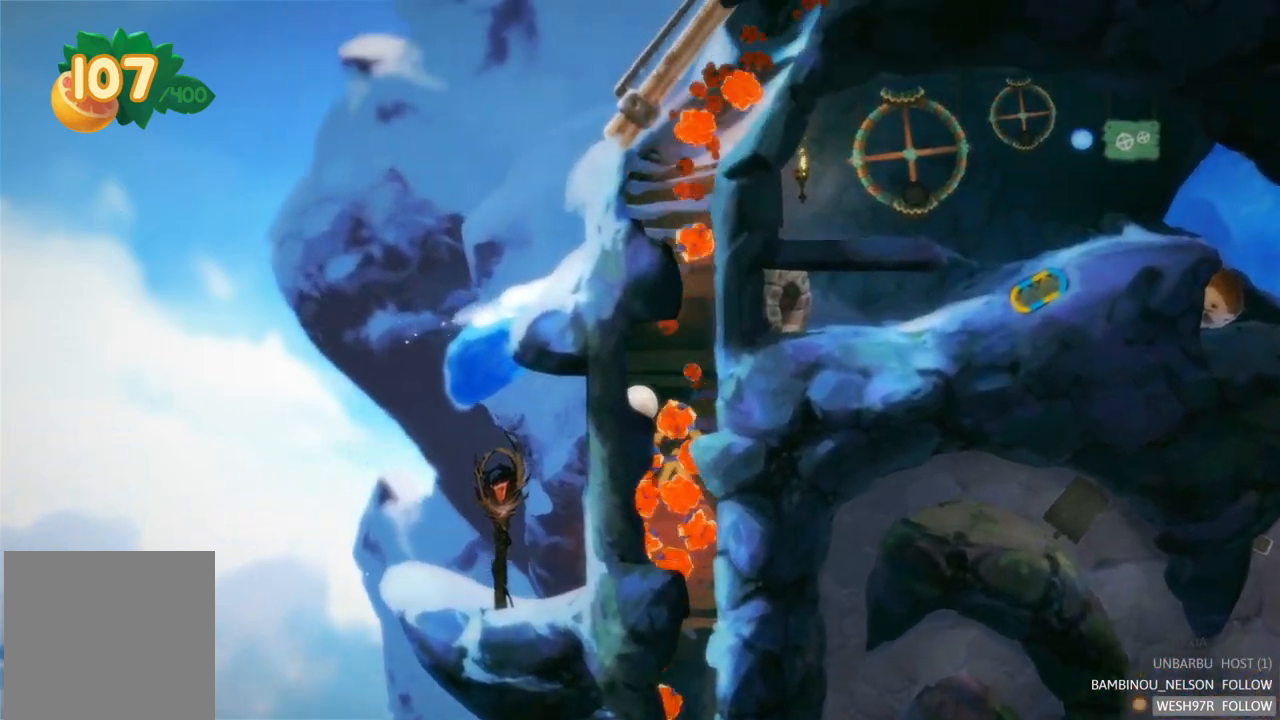
{"buttons": [], "left_stick": "right", "right_stick": "center", "events": [[50, "left_stick", "right"]]}
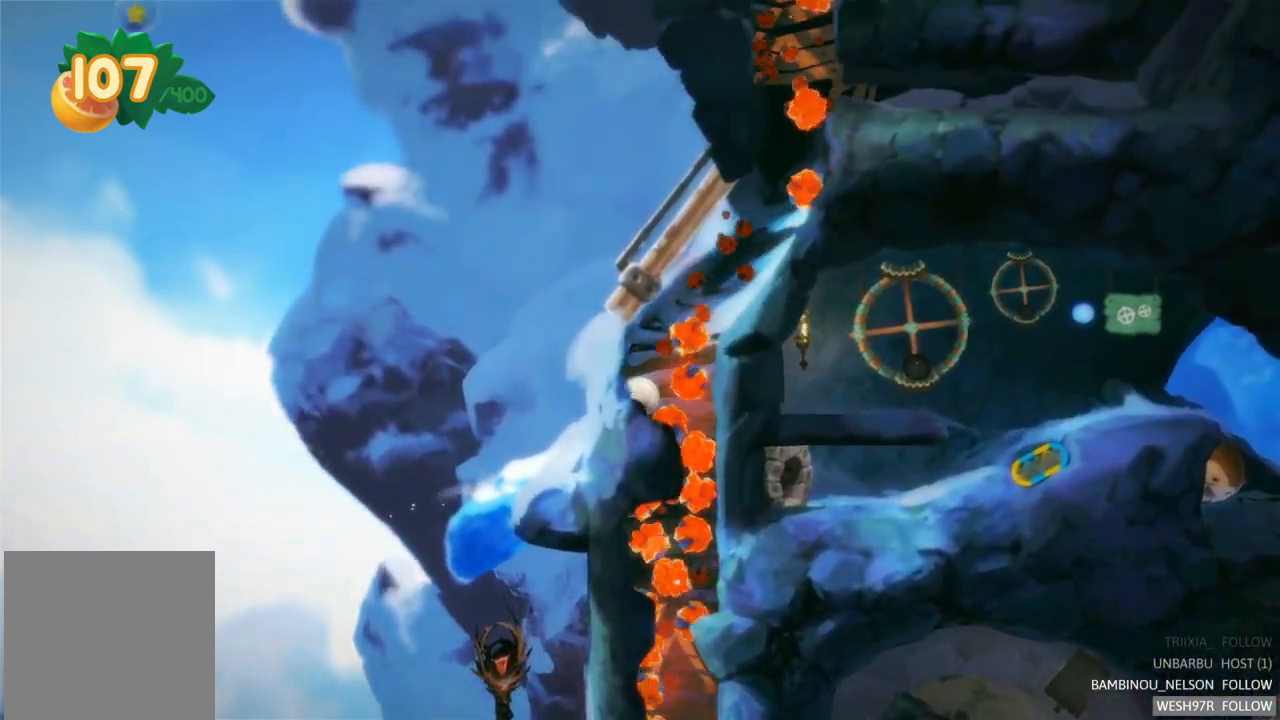
{"buttons": [], "left_stick": "right", "right_stick": "center", "events": []}
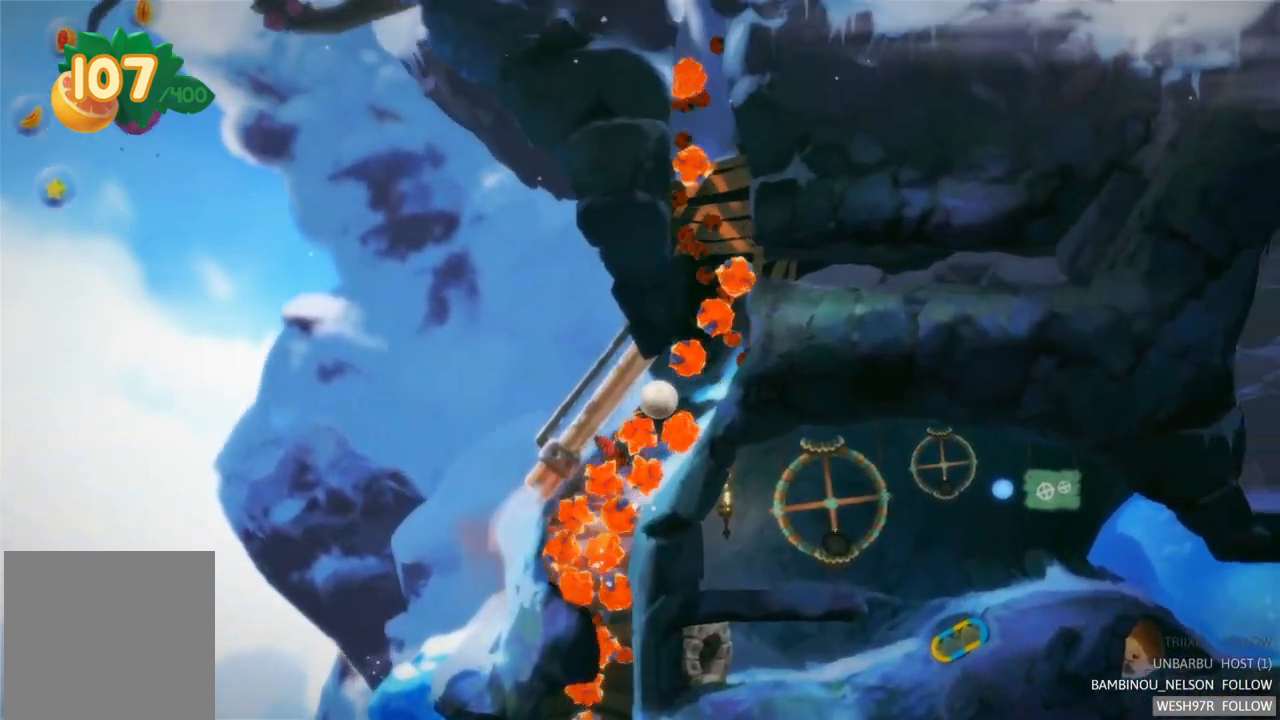
{"buttons": [], "left_stick": "center", "right_stick": "center", "events": [[100, "left_stick", "center"]]}
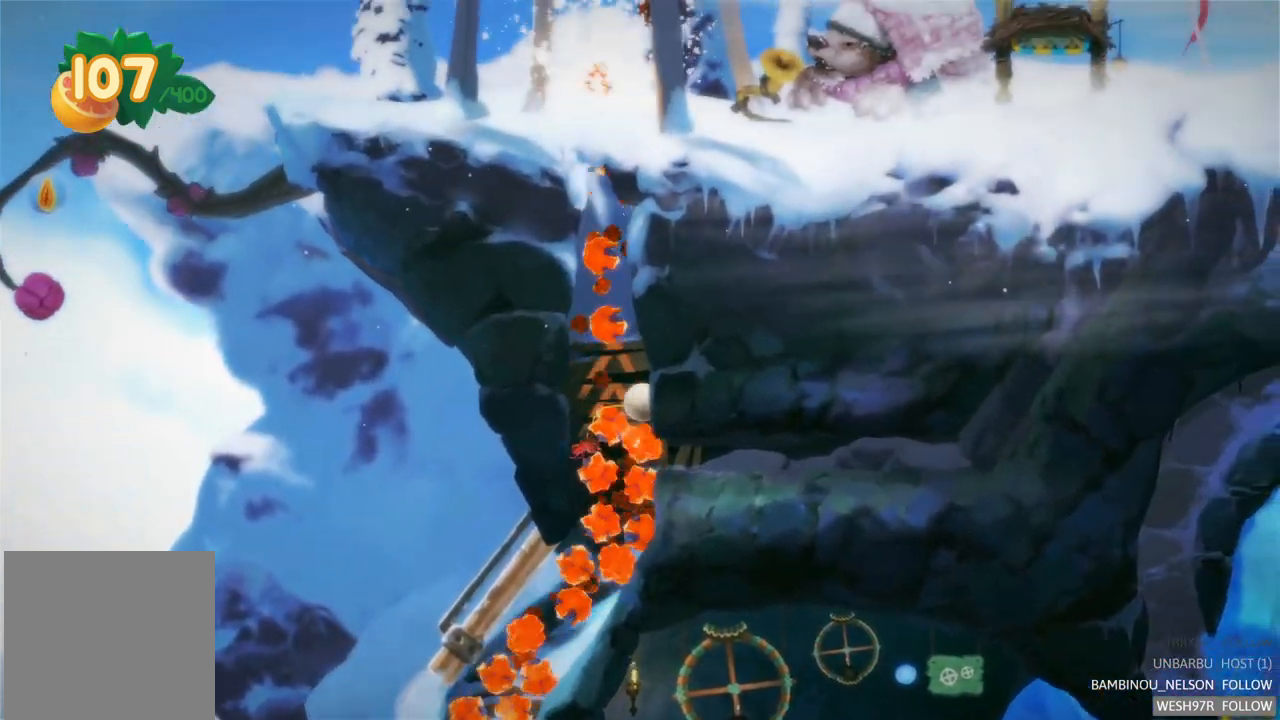
{"buttons": [], "left_stick": "right", "right_stick": "center", "events": [[100, "left_stick", "right"]]}
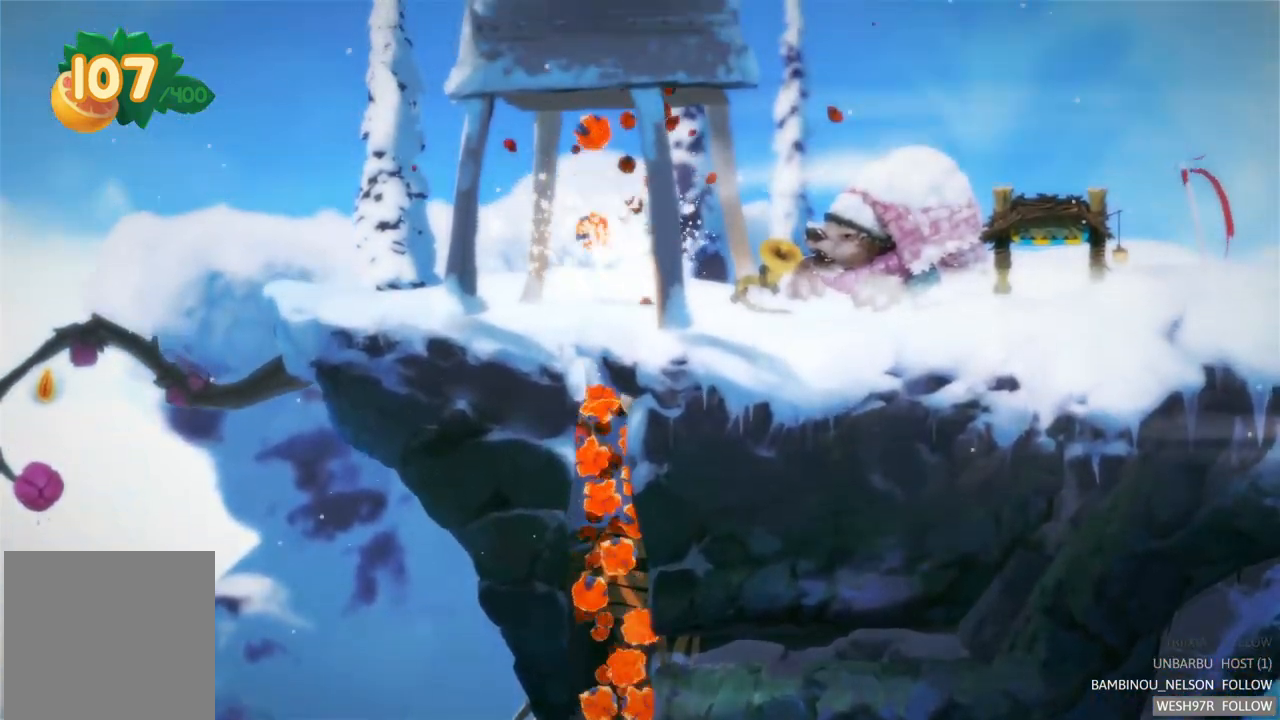
{"buttons": [], "left_stick": "center", "right_stick": "center", "events": [[150, "left_stick", "center"]]}
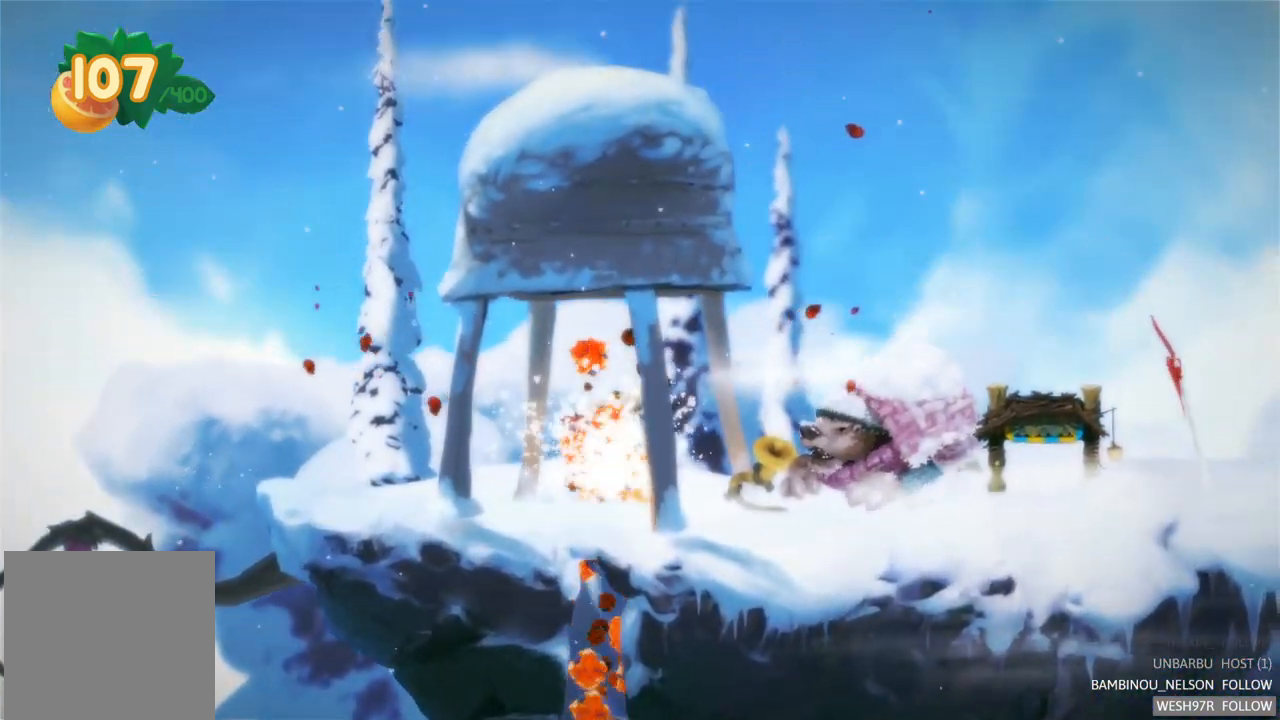
{"buttons": [], "left_stick": "left", "right_stick": "center", "events": [[400, "left_stick", "left"]]}
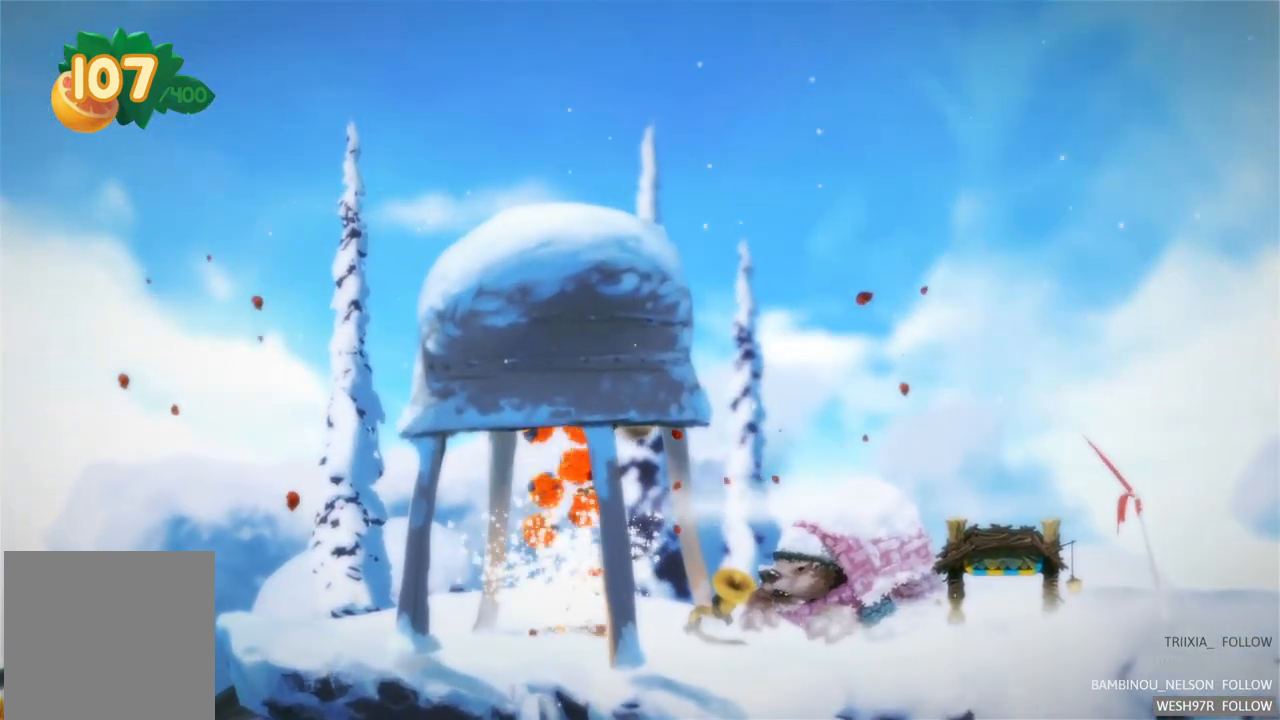
{"buttons": [], "left_stick": "center", "right_stick": "center", "events": [[300, "left_stick", "center"]]}
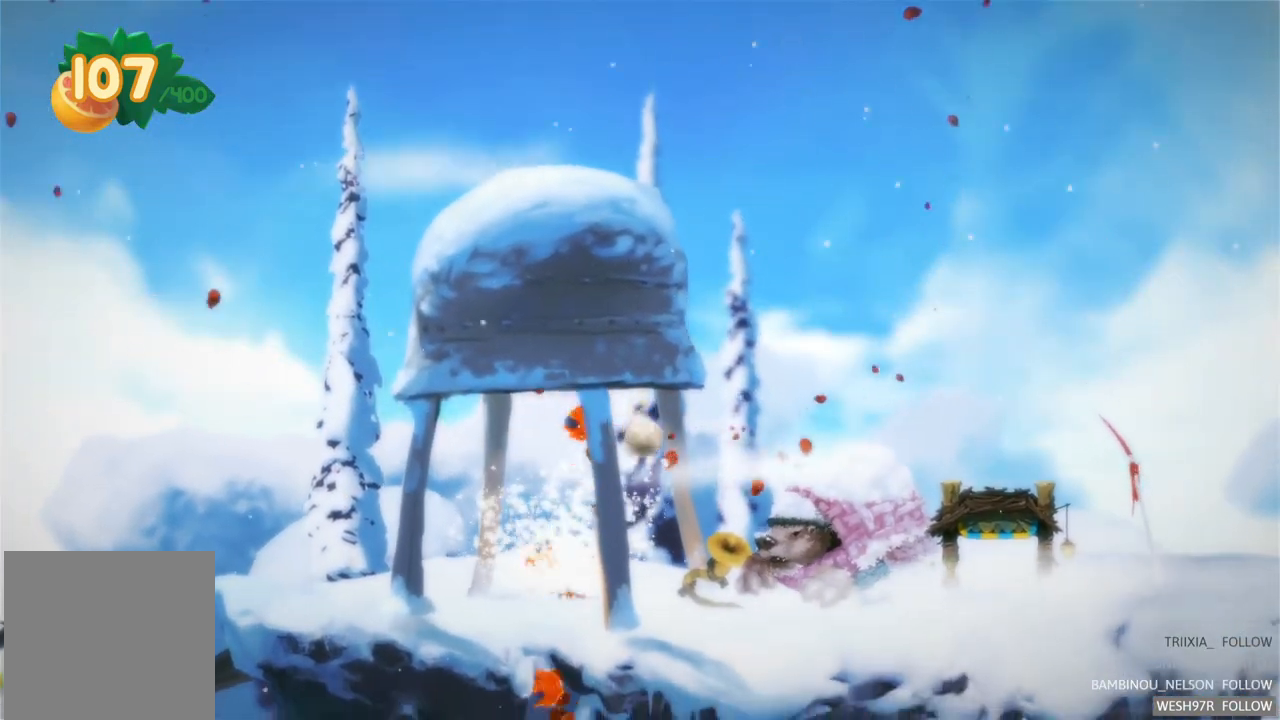
{"buttons": [], "left_stick": "right", "right_stick": "center", "events": [[433, "left_stick", "right"]]}
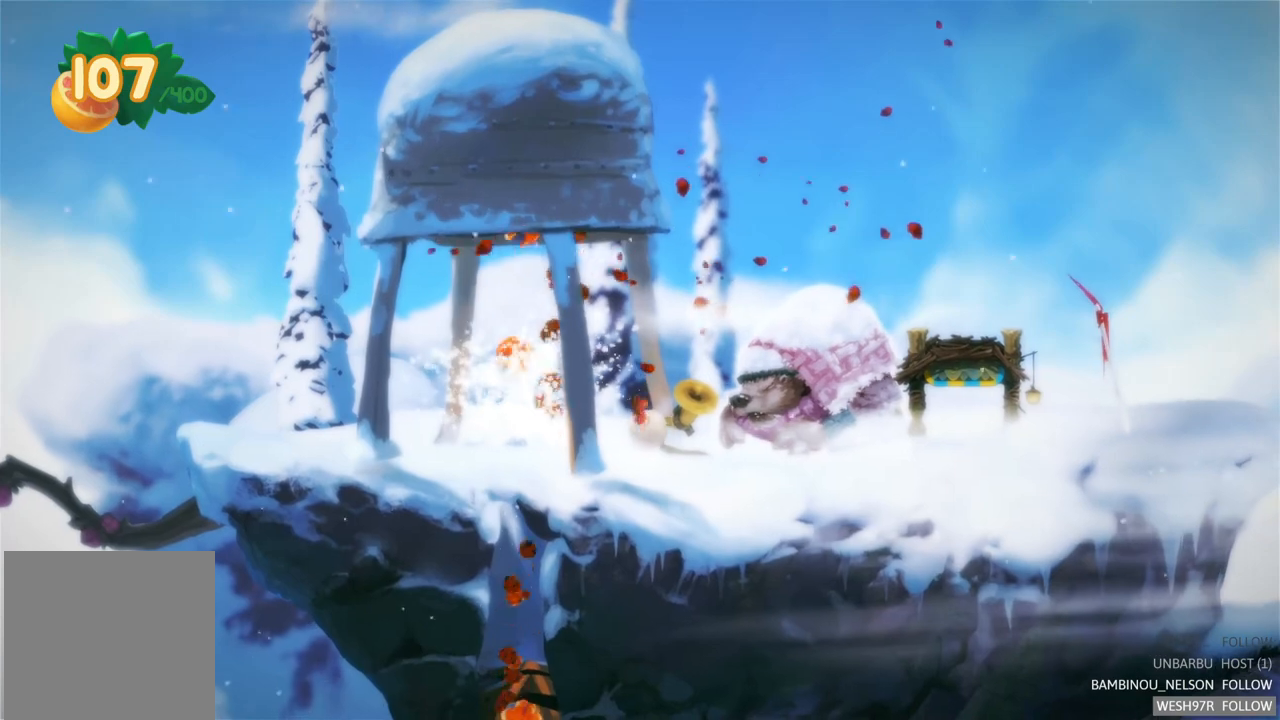
{"buttons": [], "left_stick": "center", "right_stick": "center", "events": [[200, "left_stick", "center"]]}
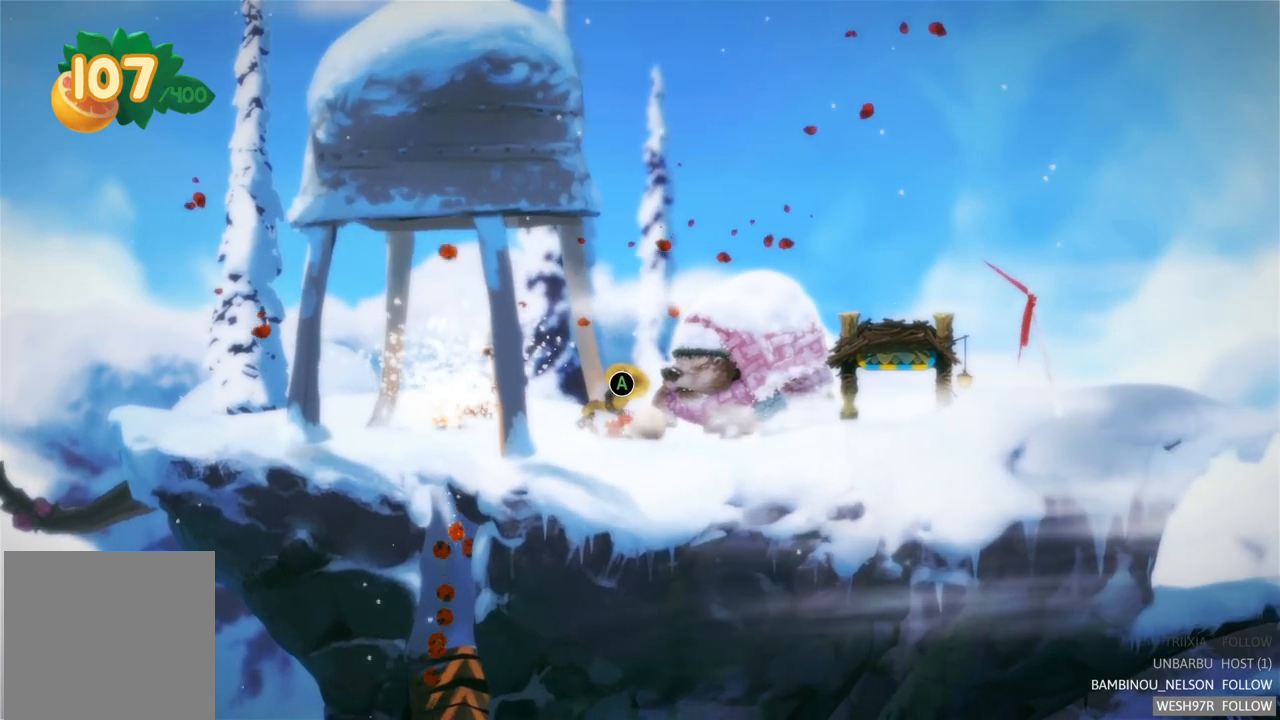
{"buttons": [], "left_stick": "center", "right_stick": "center", "events": []}
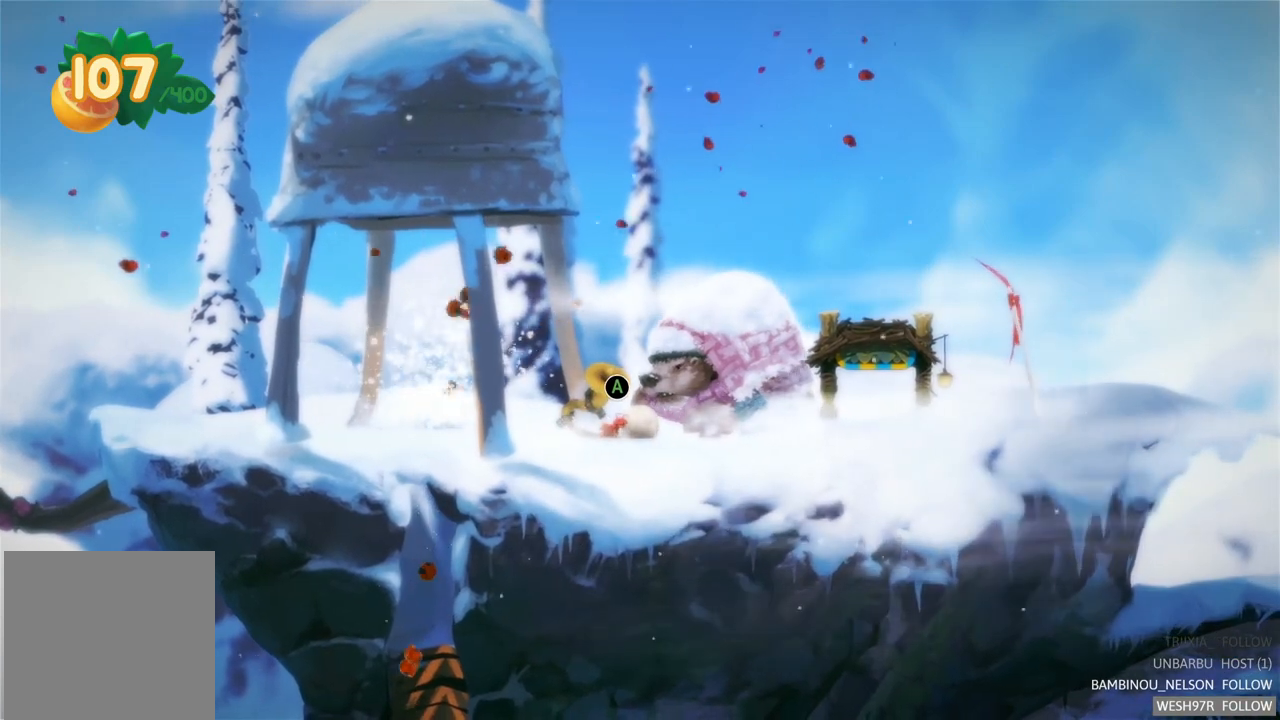
{"buttons": [], "left_stick": "center", "right_stick": "center", "events": [[150, "A", "down"], [367, "A", "up"]]}